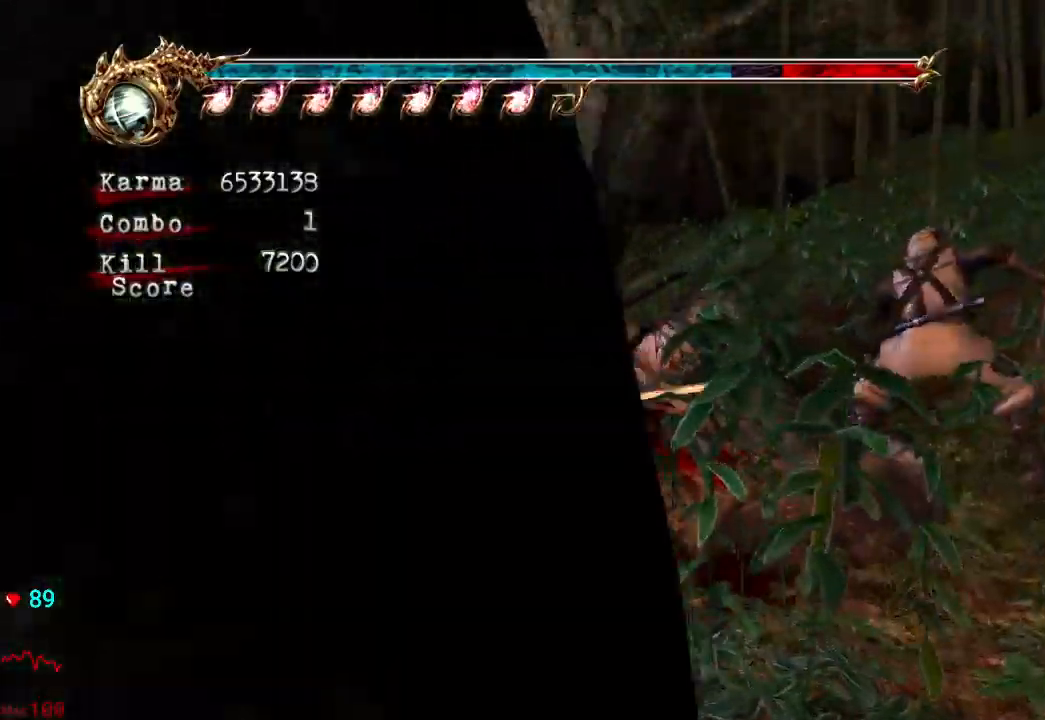
Gameplay with a controller (Xbox layout); each line is a JSON object with the inputs held at the frame after it. "events" lists button and stick changes between this image and that frame as [ms after this image, input, new state], when the widget could be followed in between. Not read: L3 R3.
{"buttons": ["L2"], "left_stick": "up", "right_stick": "center"}
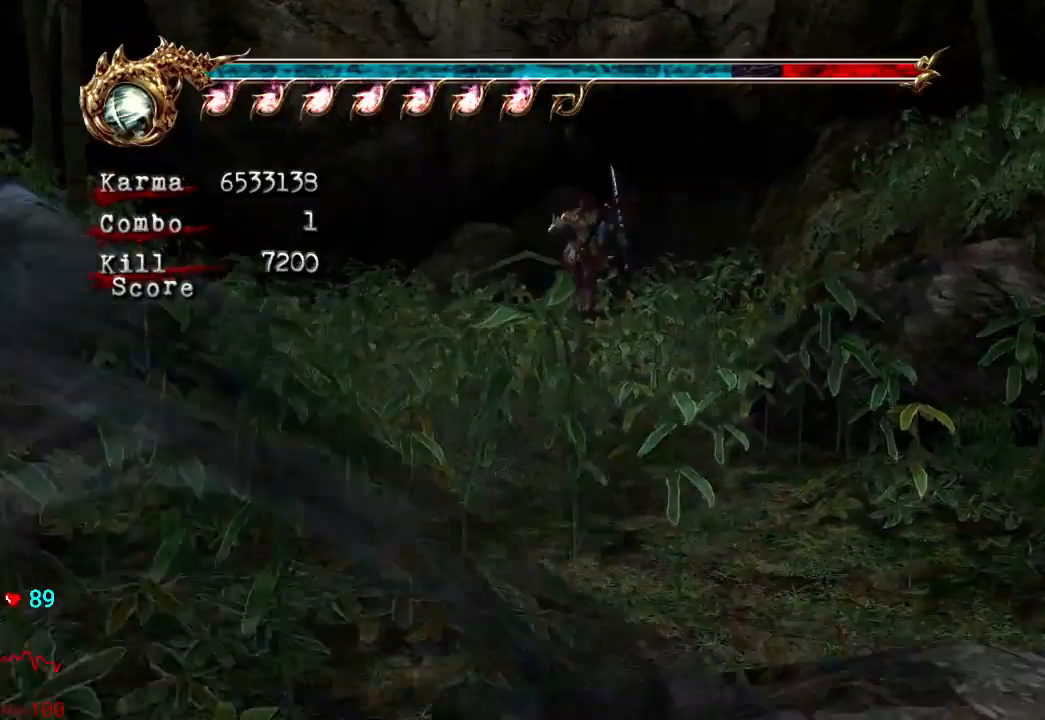
{"buttons": [], "left_stick": "up-right", "right_stick": "left", "events": [[117, "A", "down"], [283, "A", "up"], [400, "L2", "up"], [400, "left_stick", "up-right"], [450, "right_stick", "left"]]}
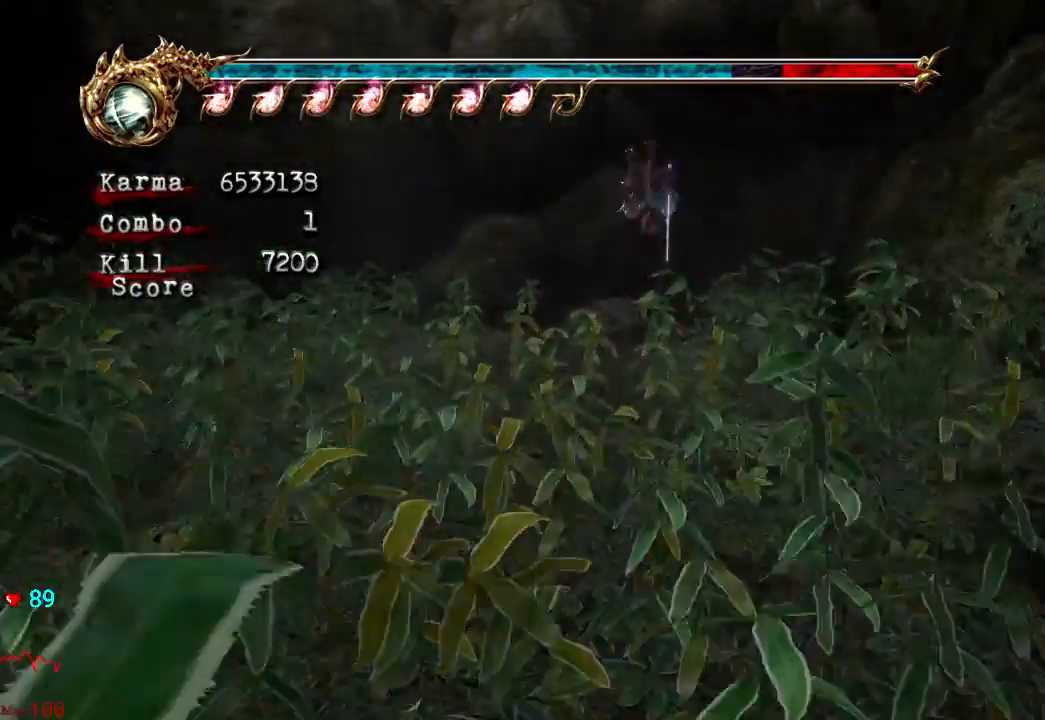
{"buttons": ["A", "L2"], "left_stick": "up", "right_stick": "center", "events": [[117, "left_stick", "up"], [183, "right_stick", "center"], [333, "L2", "down"], [500, "A", "down"]]}
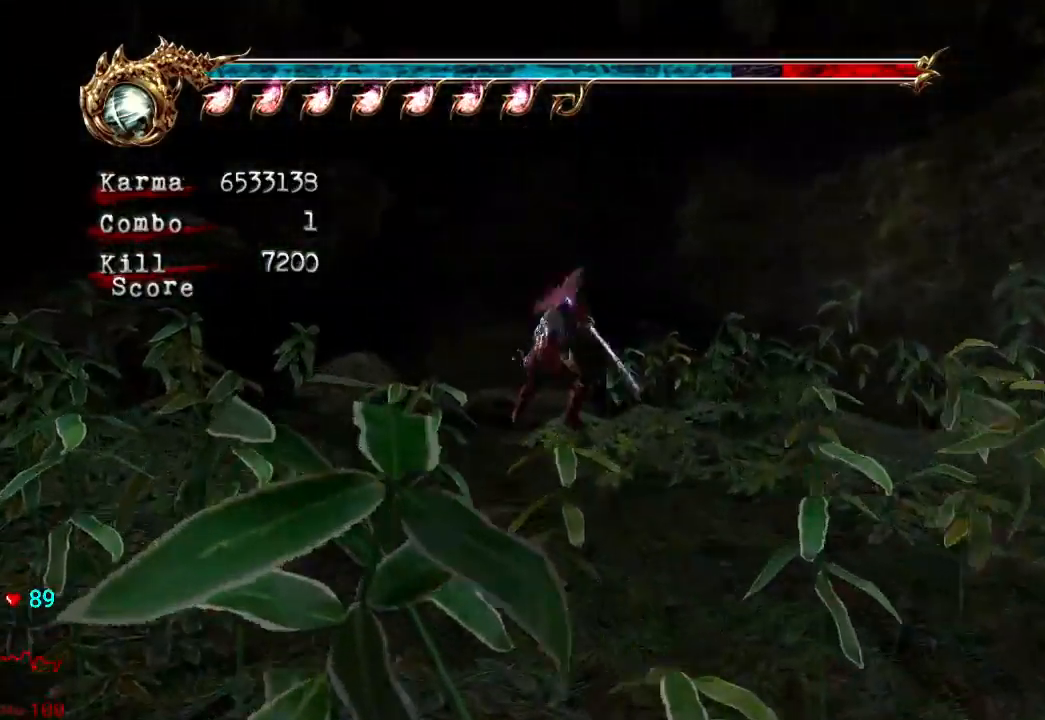
{"buttons": [], "left_stick": "up", "right_stick": "center", "events": [[167, "A", "up"], [383, "L2", "up"]]}
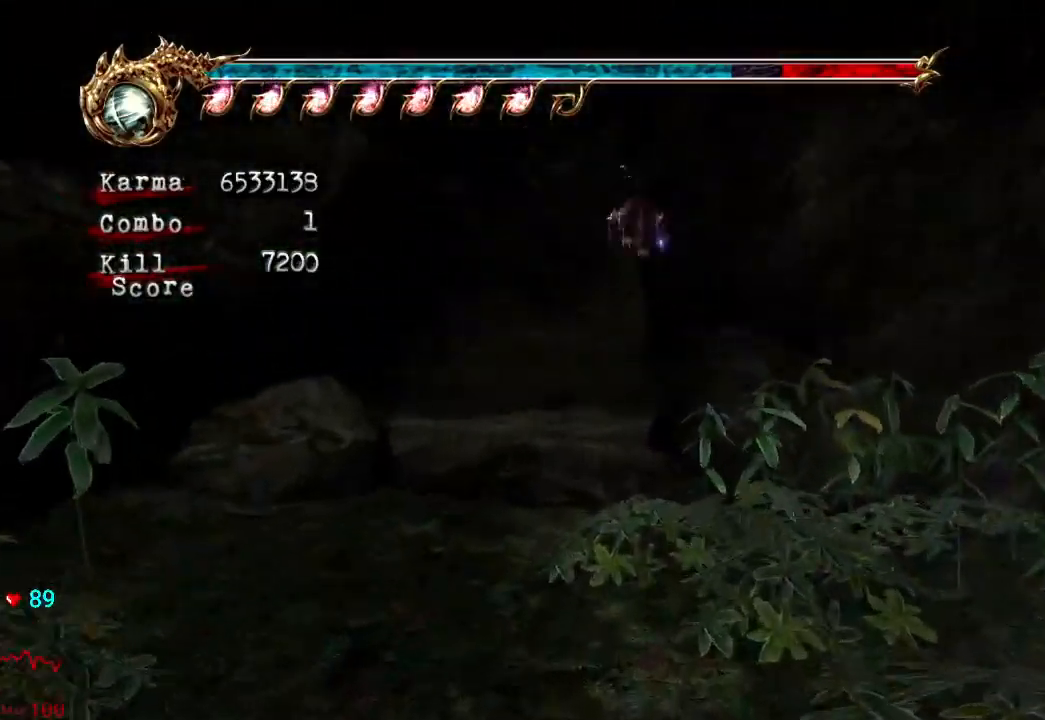
{"buttons": ["L2"], "left_stick": "up", "right_stick": "center", "events": [[17, "right_stick", "left"], [133, "right_stick", "center"], [350, "L2", "down"]]}
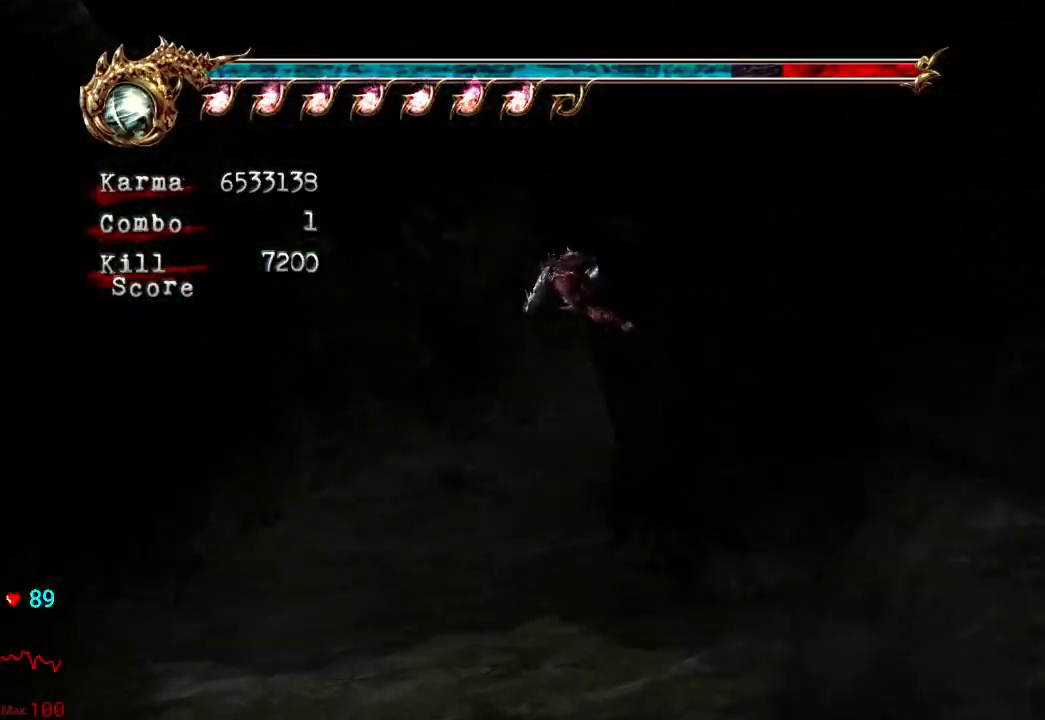
{"buttons": [], "left_stick": "up-right", "right_stick": "center", "events": [[150, "L2", "up"], [217, "left_stick", "up-right"]]}
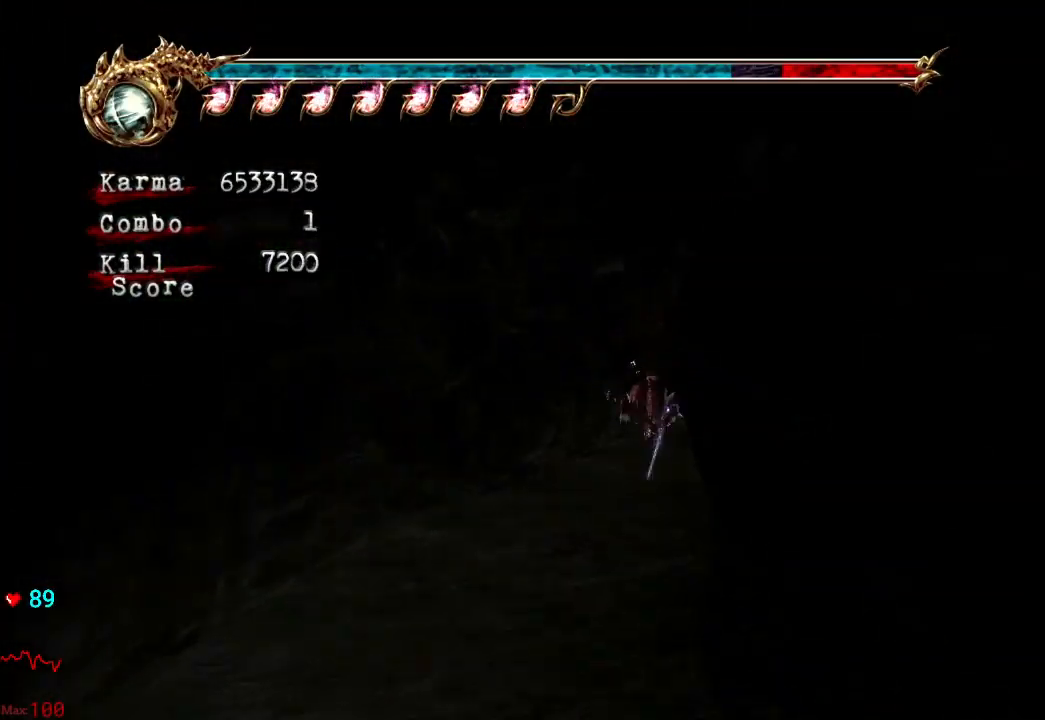
{"buttons": ["L2"], "left_stick": "up", "right_stick": "center", "events": [[100, "L2", "down"], [183, "A", "down"], [183, "left_stick", "up"], [367, "A", "up"]]}
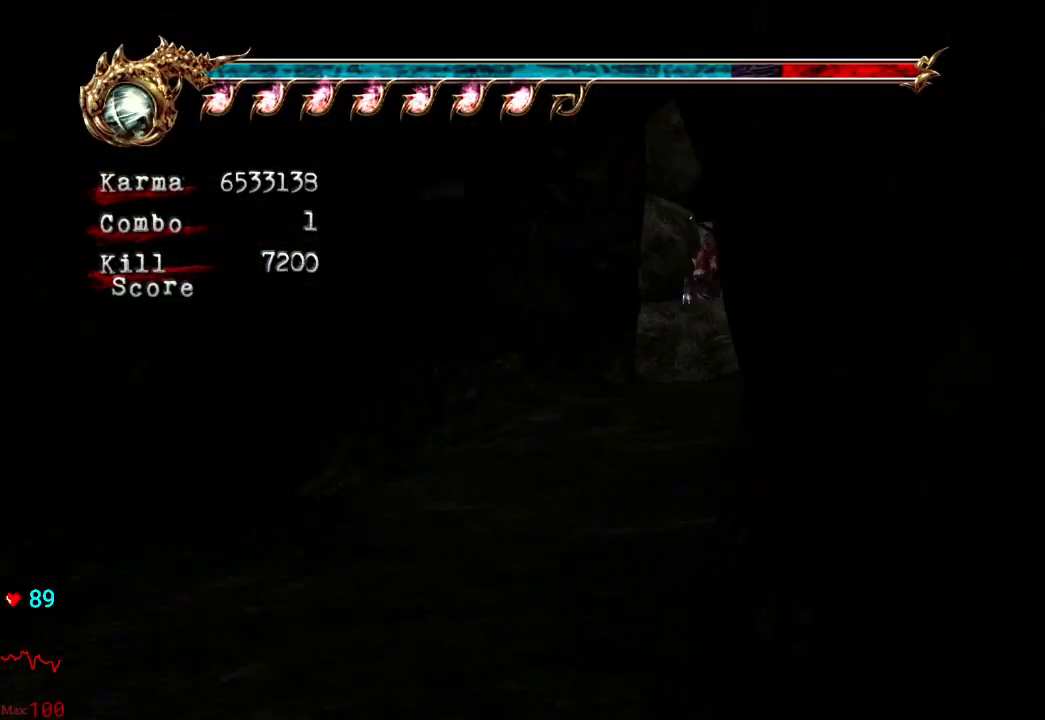
{"buttons": ["L2"], "left_stick": "up", "right_stick": "center", "events": [[100, "L2", "up"], [367, "L2", "down"]]}
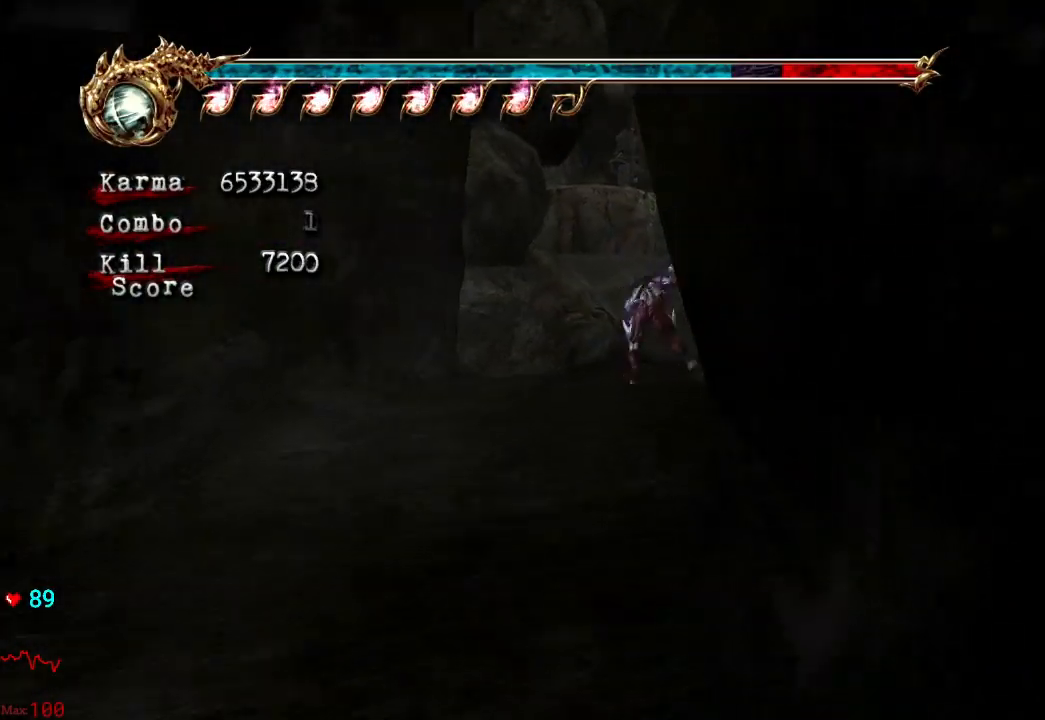
{"buttons": [], "left_stick": "up", "right_stick": "center", "events": [[67, "A", "down"], [300, "A", "up"], [300, "L2", "up"]]}
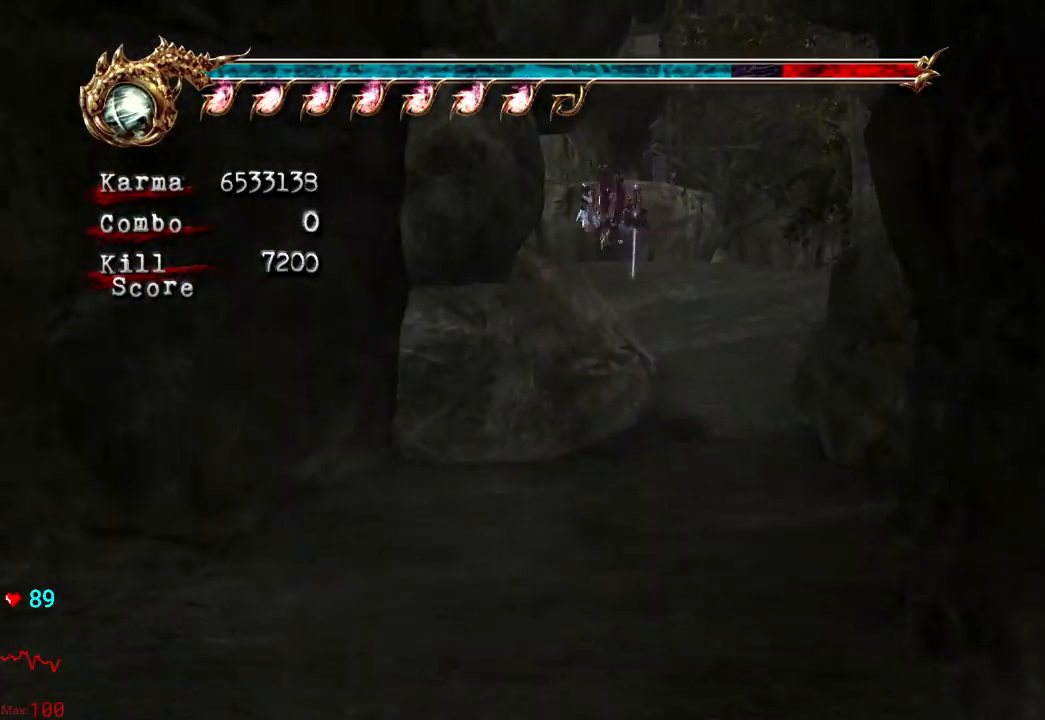
{"buttons": ["A", "L2"], "left_stick": "up", "right_stick": "center", "events": [[17, "right_stick", "right"], [167, "right_stick", "center"], [217, "L2", "down"], [367, "A", "down"]]}
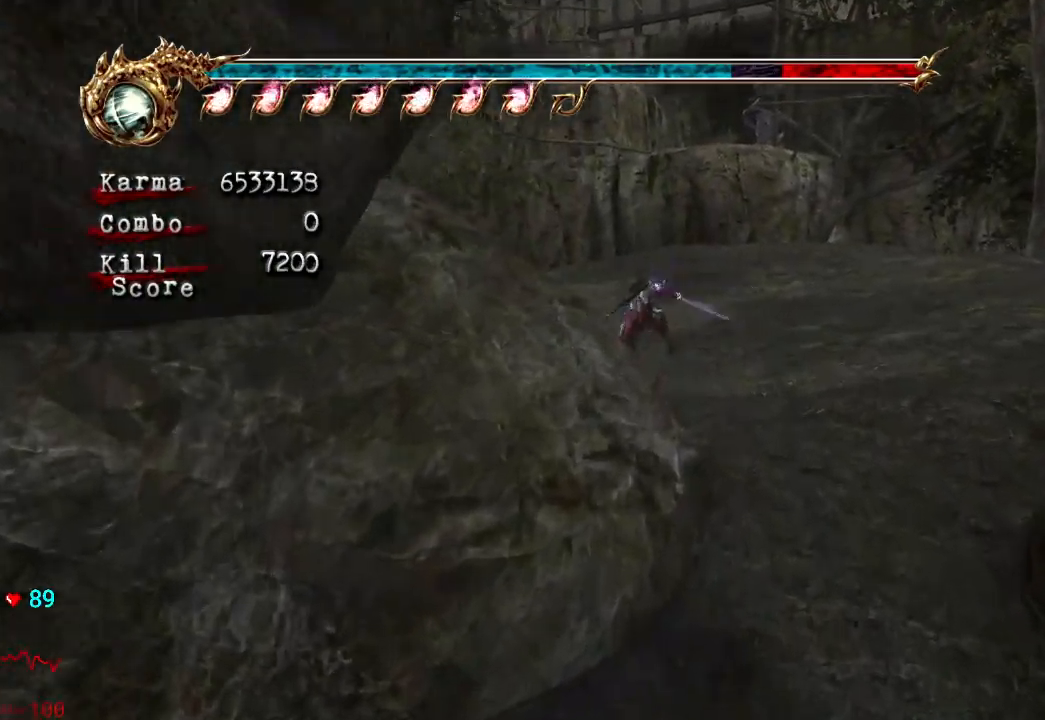
{"buttons": [], "left_stick": "up", "right_stick": "center", "events": [[33, "A", "up"], [100, "L2", "up"], [167, "left_stick", "up-right"], [267, "right_stick", "left"], [400, "left_stick", "up"], [400, "right_stick", "center"]]}
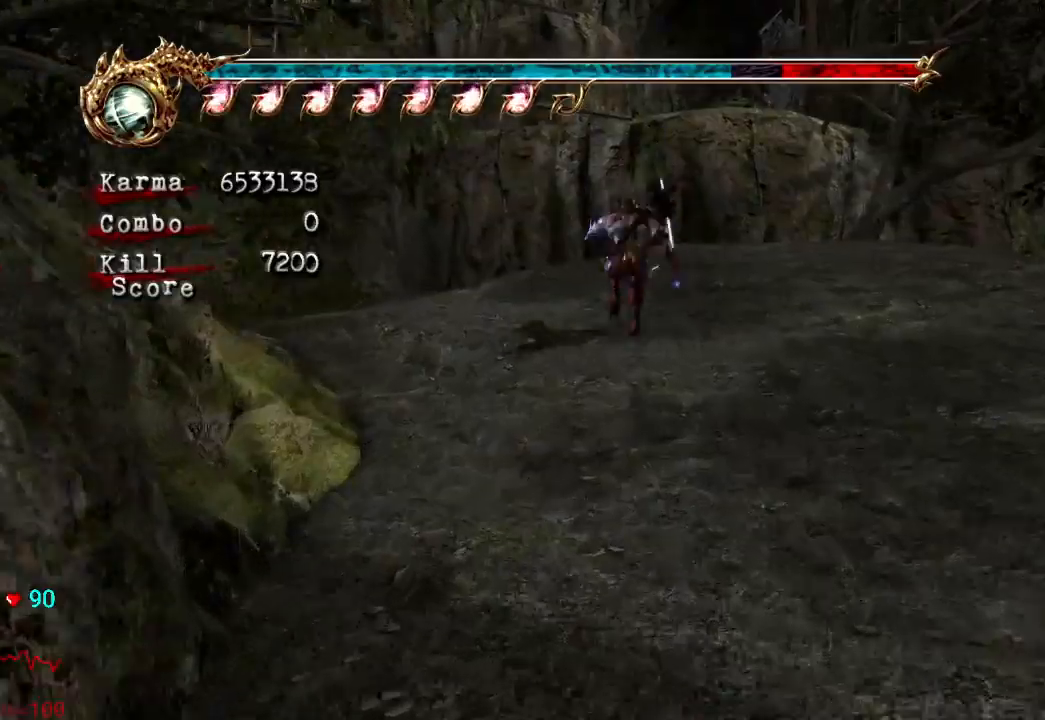
{"buttons": ["L2"], "left_stick": "up", "right_stick": "center", "events": [[367, "L2", "down"]]}
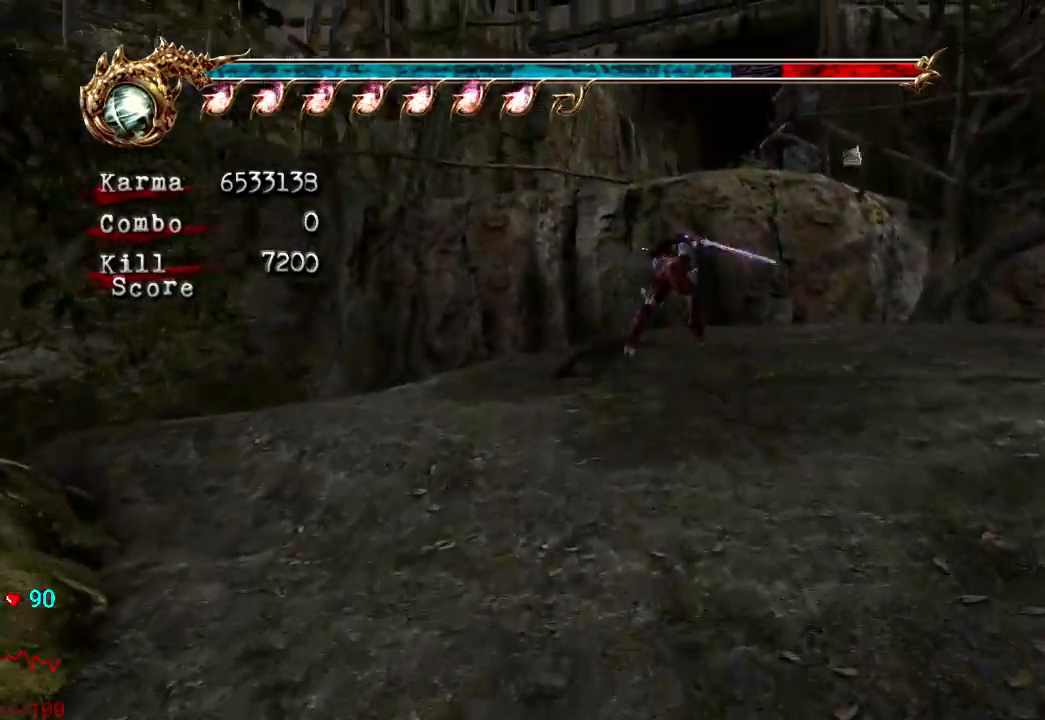
{"buttons": ["L2"], "left_stick": "up-left", "right_stick": "center", "events": [[67, "A", "down"], [283, "A", "up"], [433, "left_stick", "up-left"]]}
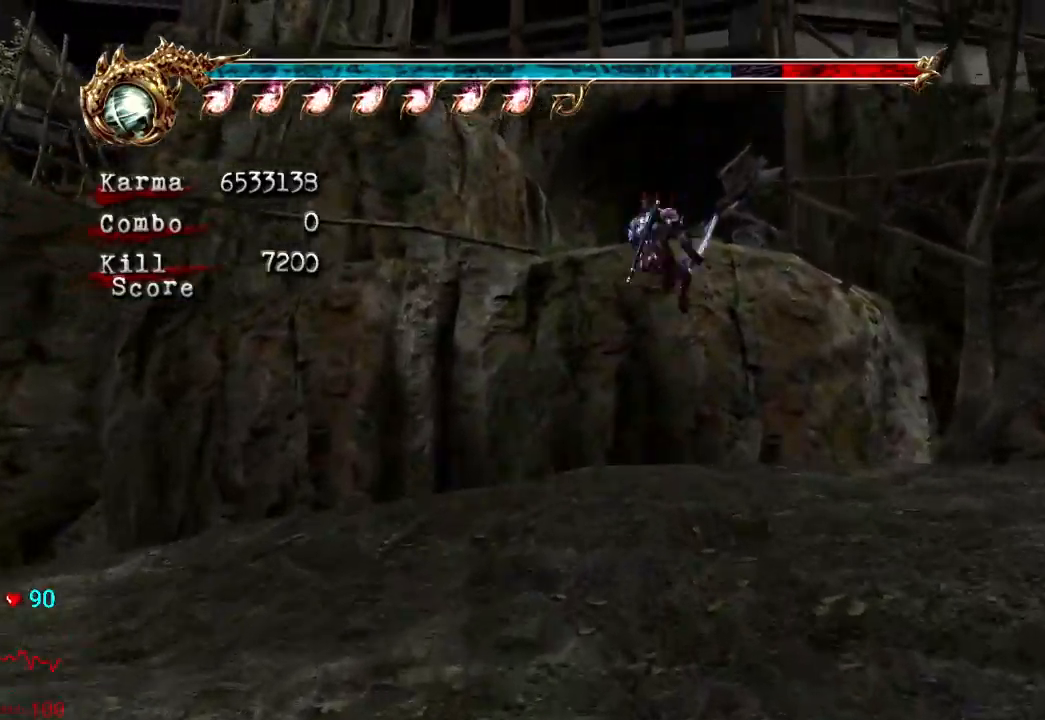
{"buttons": [], "left_stick": "center", "right_stick": "center", "events": [[283, "left_stick", "center"], [317, "L2", "up"]]}
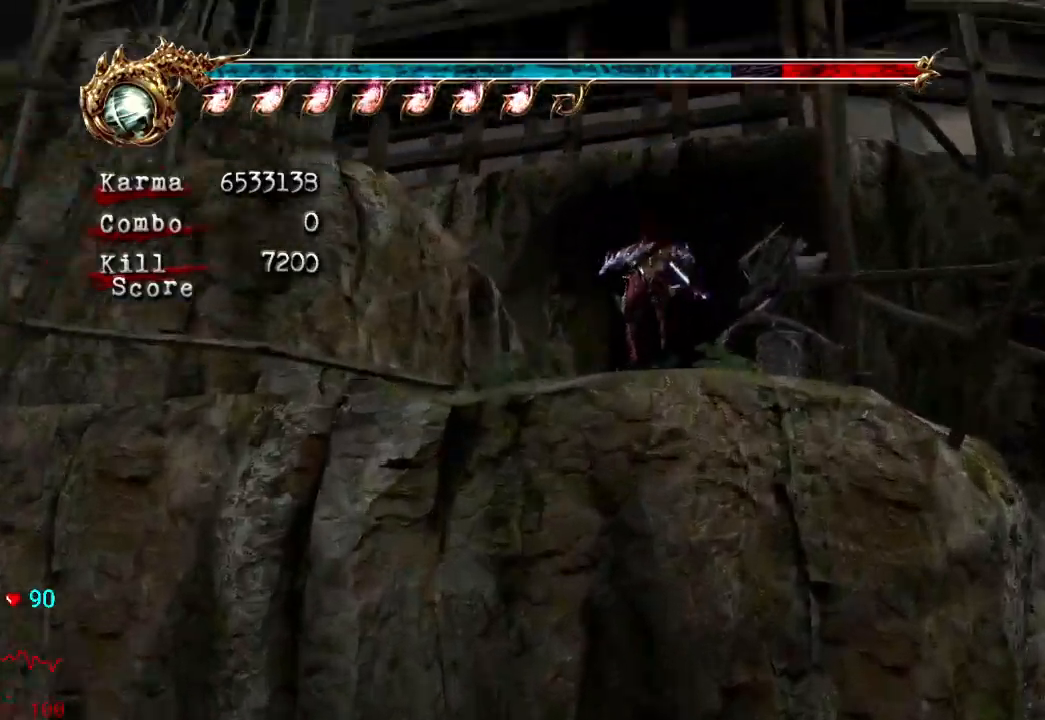
{"buttons": [], "left_stick": "center", "right_stick": "center"}
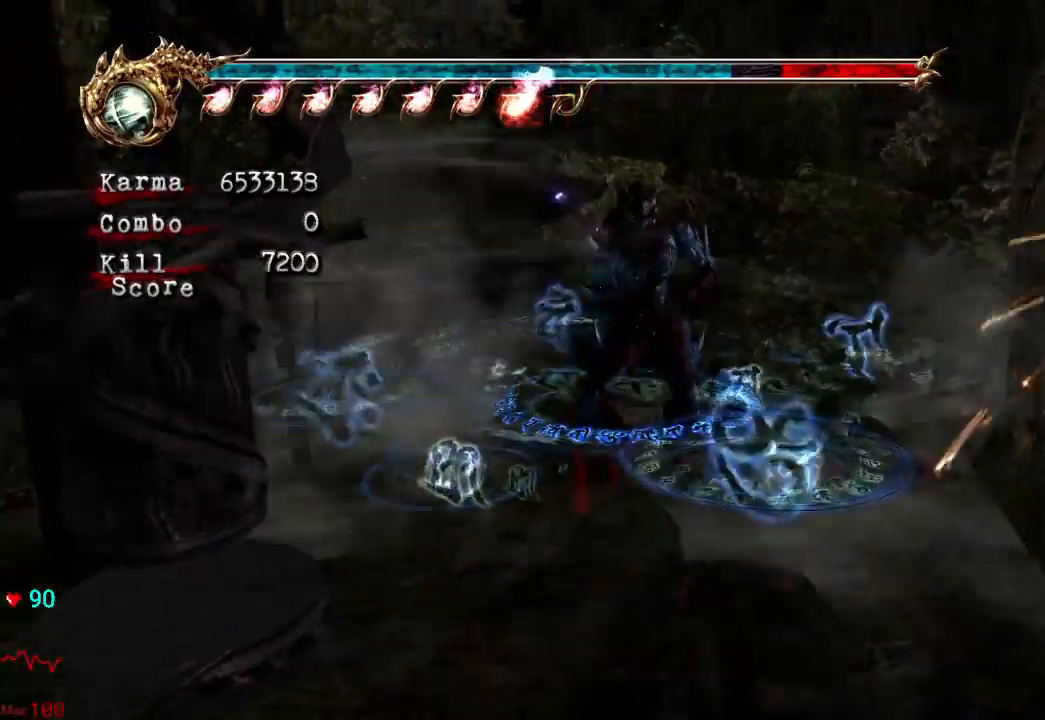
{"buttons": [], "left_stick": "center", "right_stick": "center", "events": []}
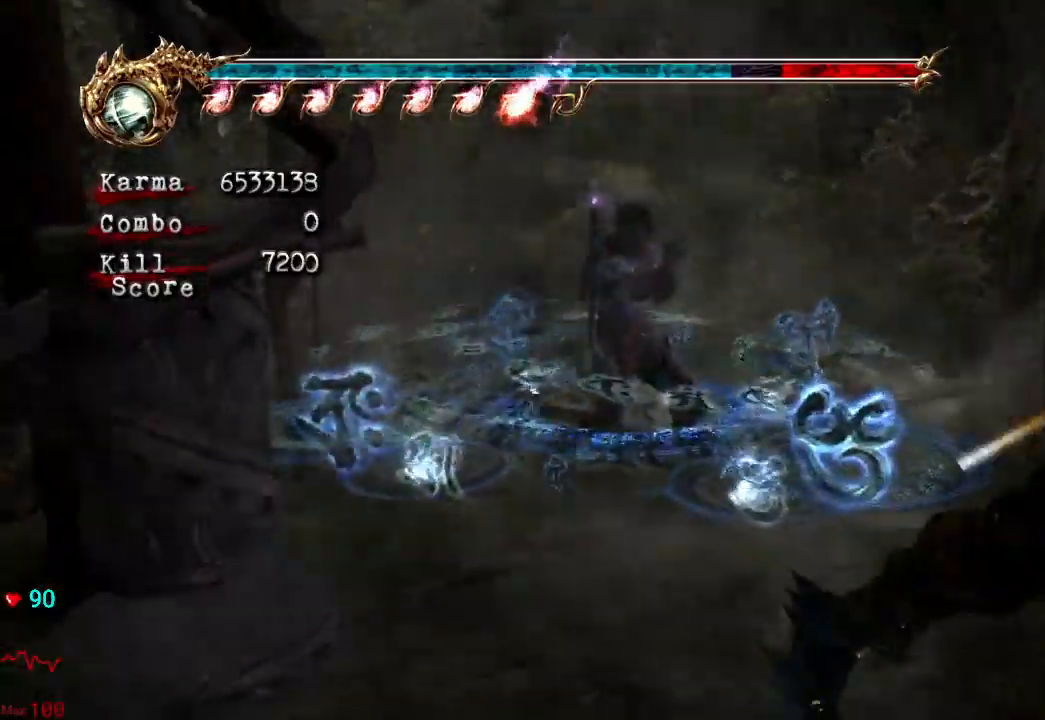
{"buttons": [], "left_stick": "center", "right_stick": "center", "events": []}
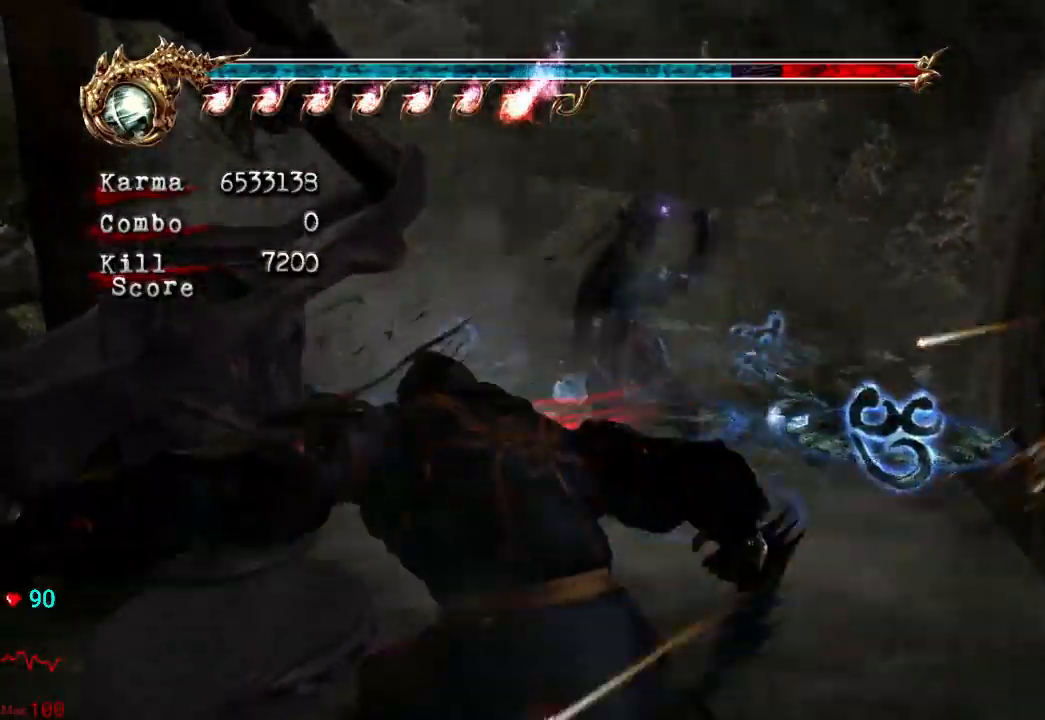
{"buttons": [], "left_stick": "right", "right_stick": "center"}
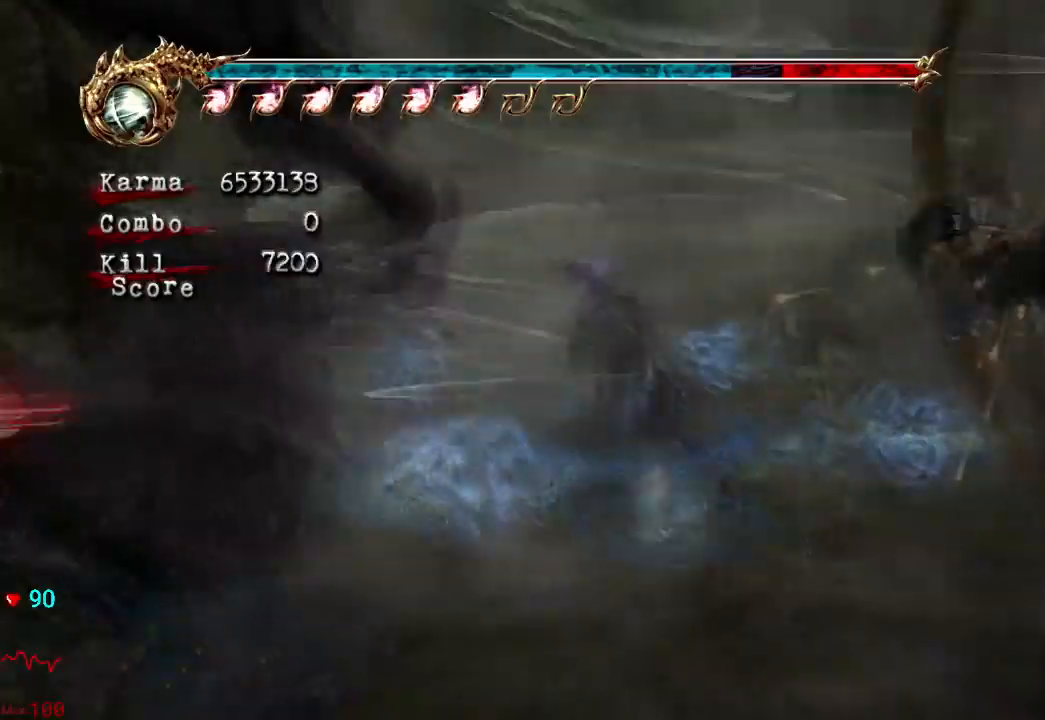
{"buttons": ["A"], "left_stick": "right", "right_stick": "center", "events": [[467, "A", "down"]]}
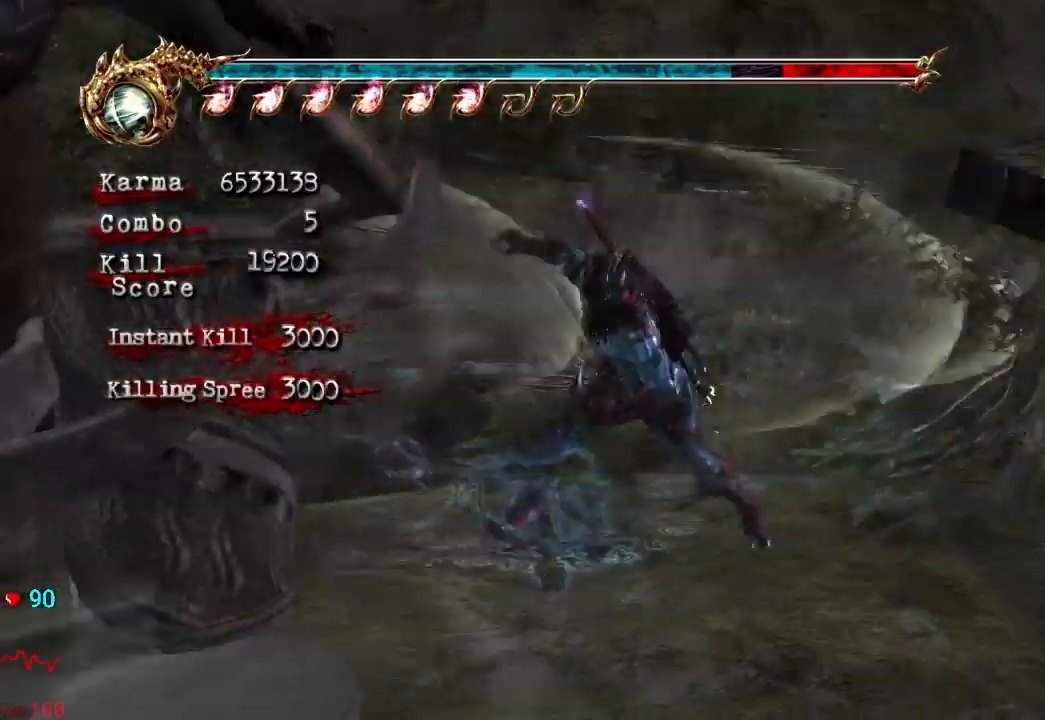
{"buttons": [], "left_stick": "right", "right_stick": "center", "events": [[500, "A", "up"]]}
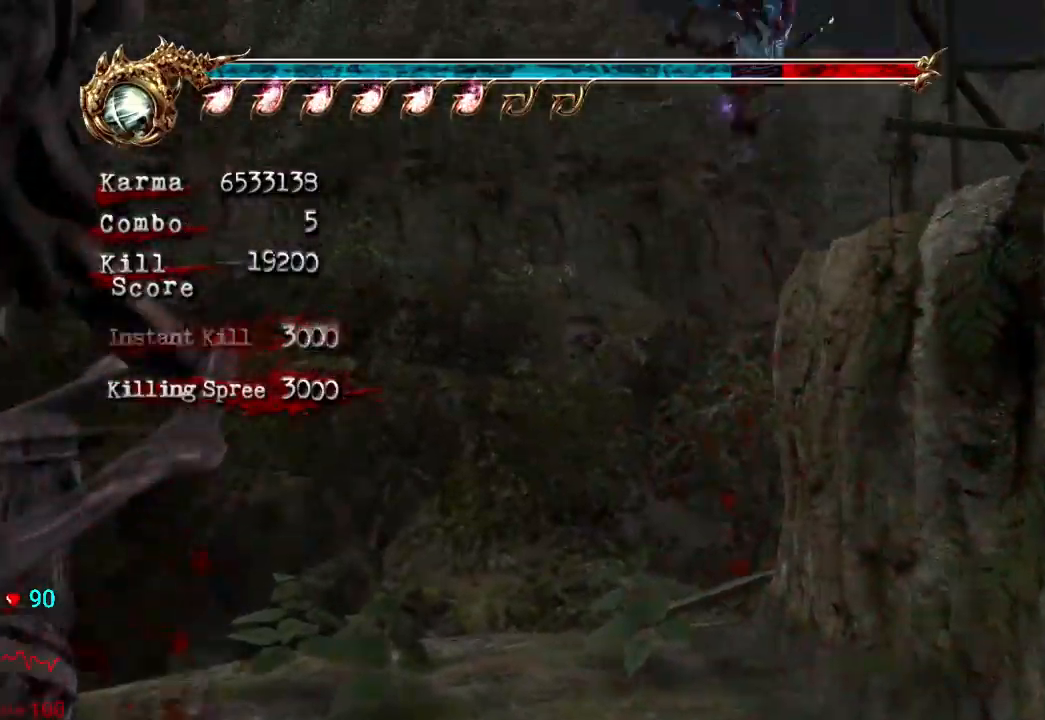
{"buttons": ["A"], "left_stick": "up", "right_stick": "center", "events": [[183, "left_stick", "center"], [267, "R2", "down"], [400, "left_stick", "up"], [417, "R2", "up"], [483, "A", "down"]]}
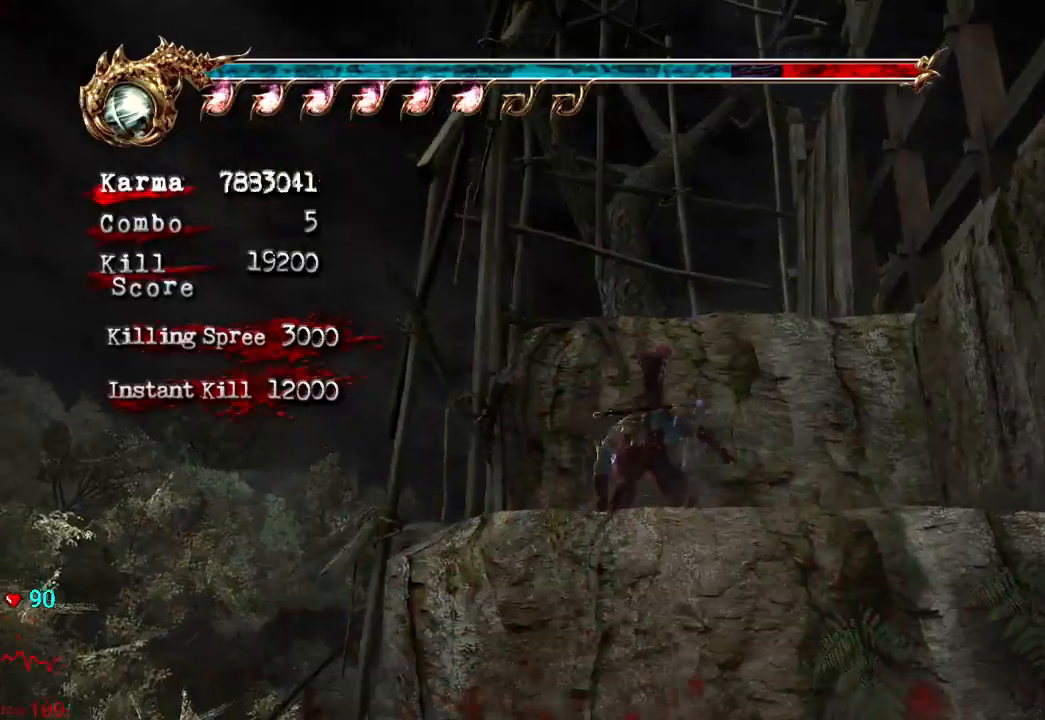
{"buttons": [], "left_stick": "up-right", "right_stick": "center", "events": [[333, "A", "up"], [450, "left_stick", "up-right"]]}